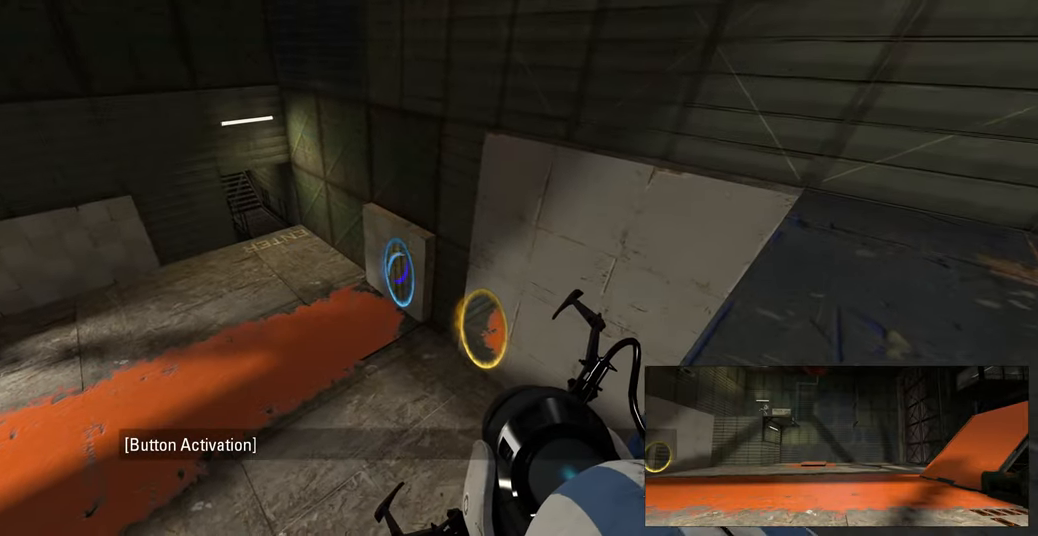
Gameplay with keyboard and mouse; each line is a JSON object with the keys and mouse buttons held at the frame after it. "events" lists presses ("down") and releases ("up") of "a", "ctrl", "d", "e", "f", "q", "r", "s", "shift", "space", "tab", "w", "mouse_left", "mouse_wheel", "mouse_right", "mouse_mb4" and "mouse_mb5" between this image and that frame as [ms after this image, input, new state], when the widget could be followed in between. "mouse_left", "mouse_wheel", "mouse_right", "mouse_mb4", "mouse_mb5" = the "left", "wheel", "right", "mb4", "mb5" buttons of the "mouse" list. No other keys are recorded. "wheel" means that the mouse wheel is clicked or scrolled. Mouse movement is not recorded.
{"keys": ["w"], "mouse": [], "events": [[84, "w", "down"], [184, "a", "down"], [267, "w", "up"], [417, "w", "down"], [450, "a", "up"]]}
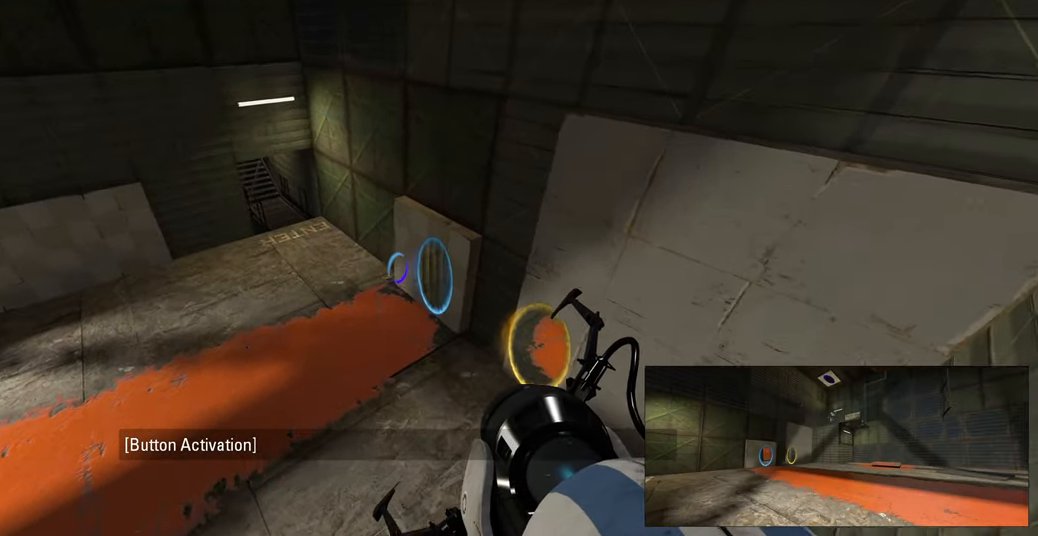
{"keys": ["w"], "mouse": [], "events": [[100, "w", "up"], [134, "a", "down"], [267, "w", "down"], [300, "a", "up"]]}
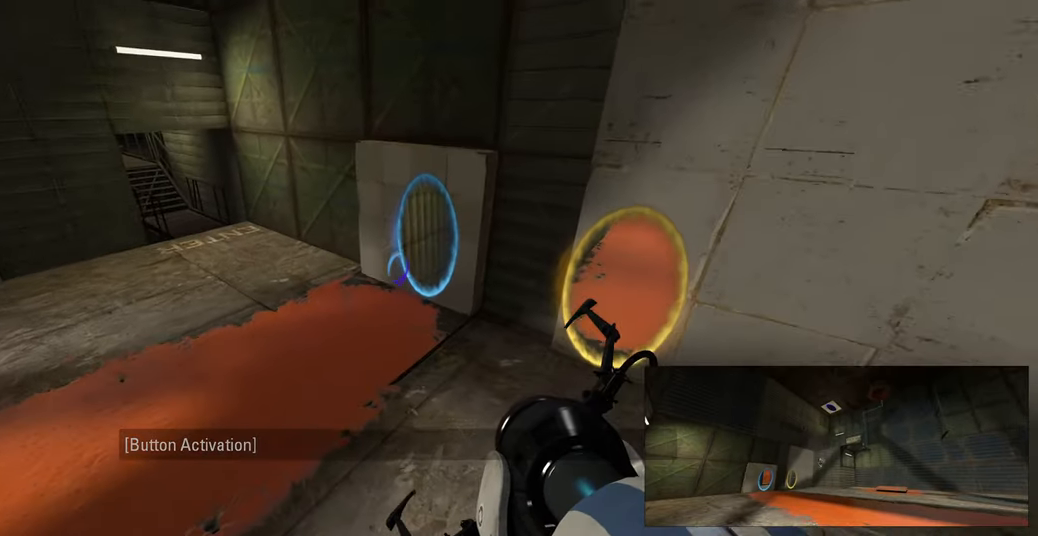
{"keys": ["d", "w"], "mouse": [], "events": [[100, "d", "down"], [267, "d", "up"], [500, "d", "down"]]}
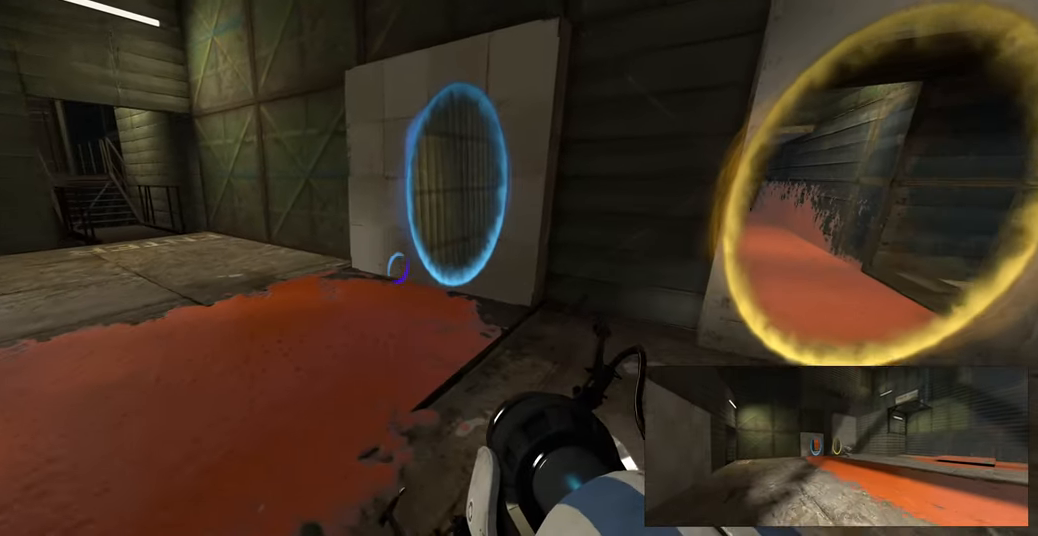
{"keys": ["w"], "mouse": [], "events": [[117, "d", "up"]]}
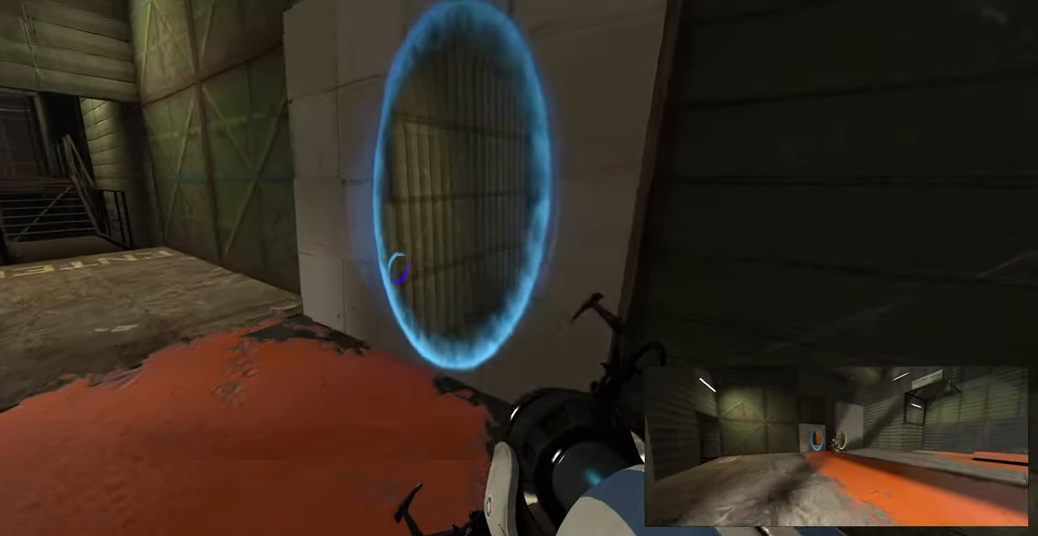
{"keys": [], "mouse": [], "events": [[184, "w", "up"]]}
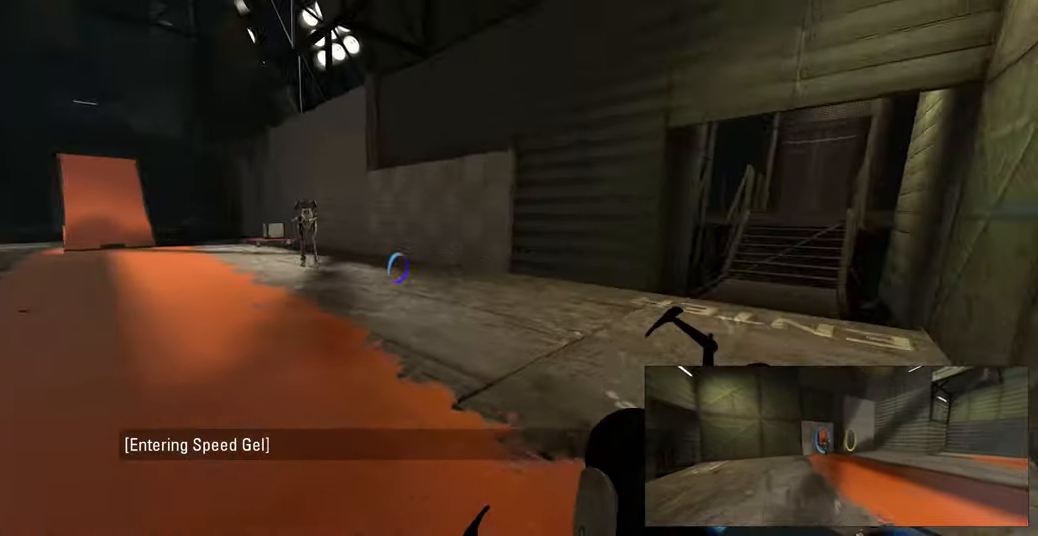
{"keys": [], "mouse": [], "events": []}
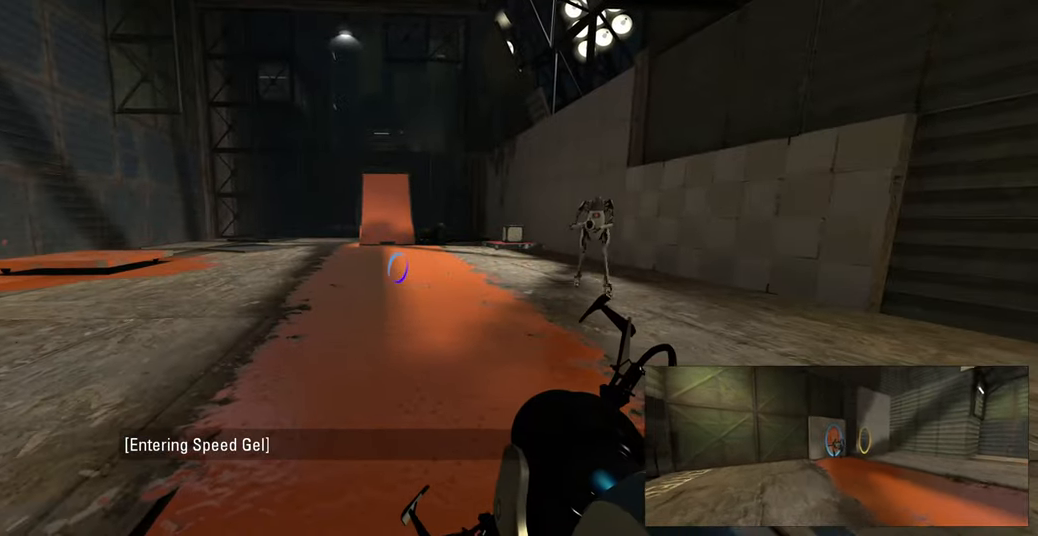
{"keys": [], "mouse": [], "events": [[17, "d", "down"], [50, "w", "down"], [84, "d", "up"], [117, "w", "up"]]}
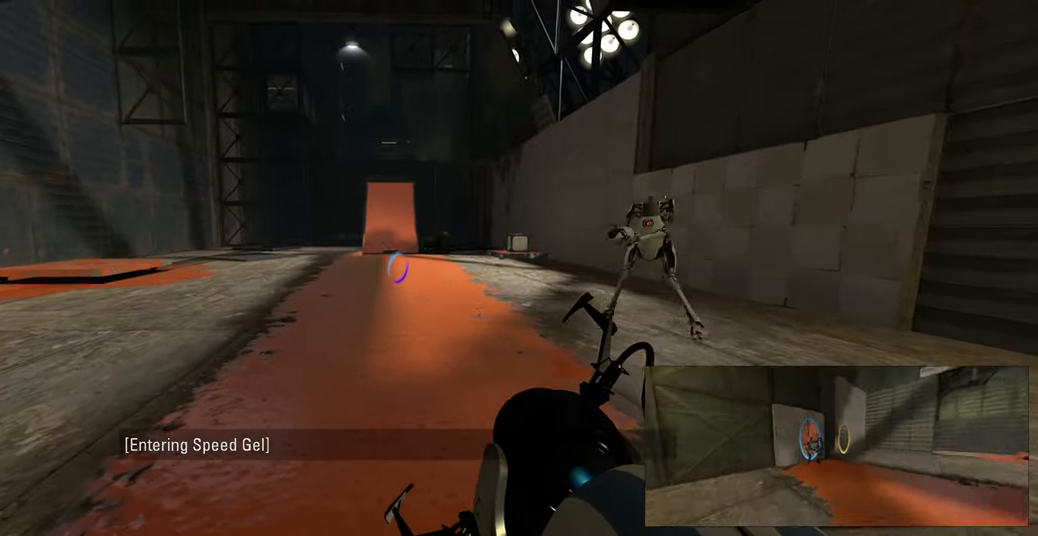
{"keys": ["w"], "mouse": [], "events": [[17, "w", "down"]]}
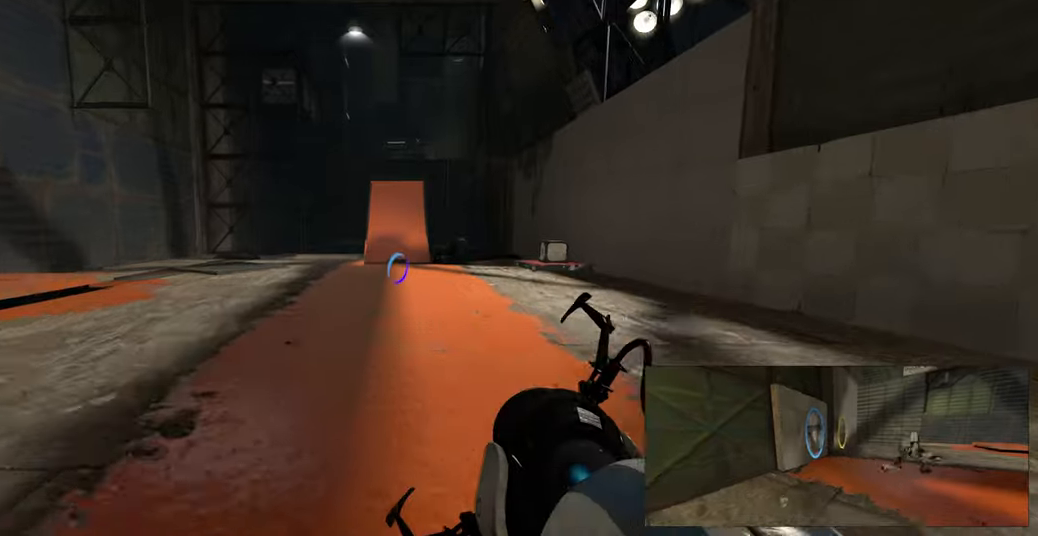
{"keys": ["w"], "mouse": [], "events": []}
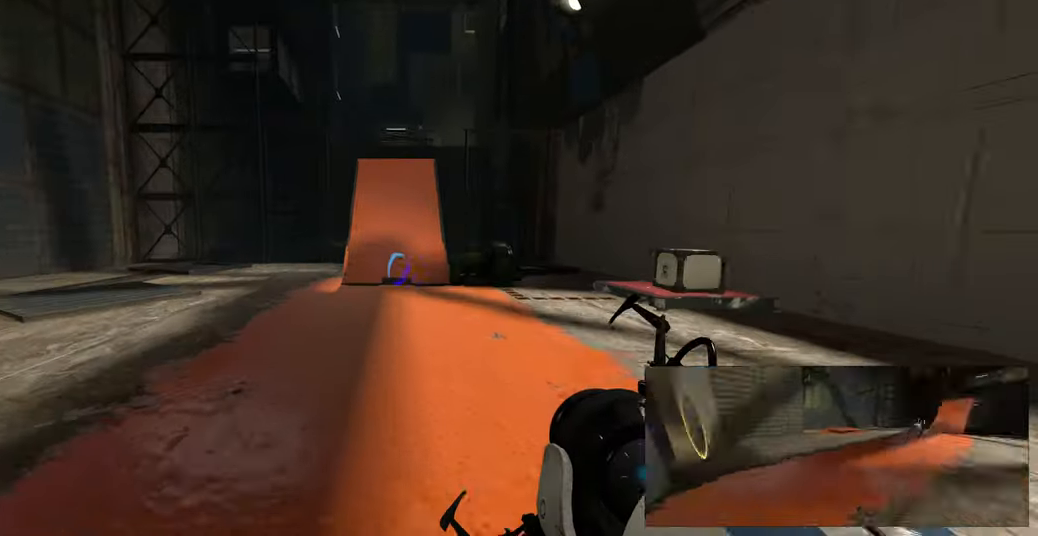
{"keys": ["w"], "mouse": [], "events": []}
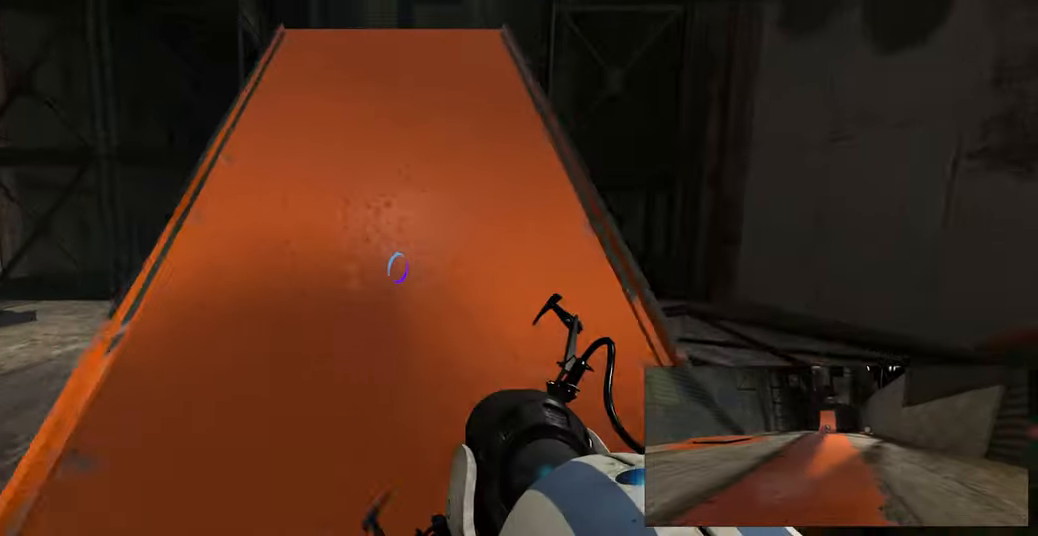
{"keys": ["w"], "mouse": [], "events": []}
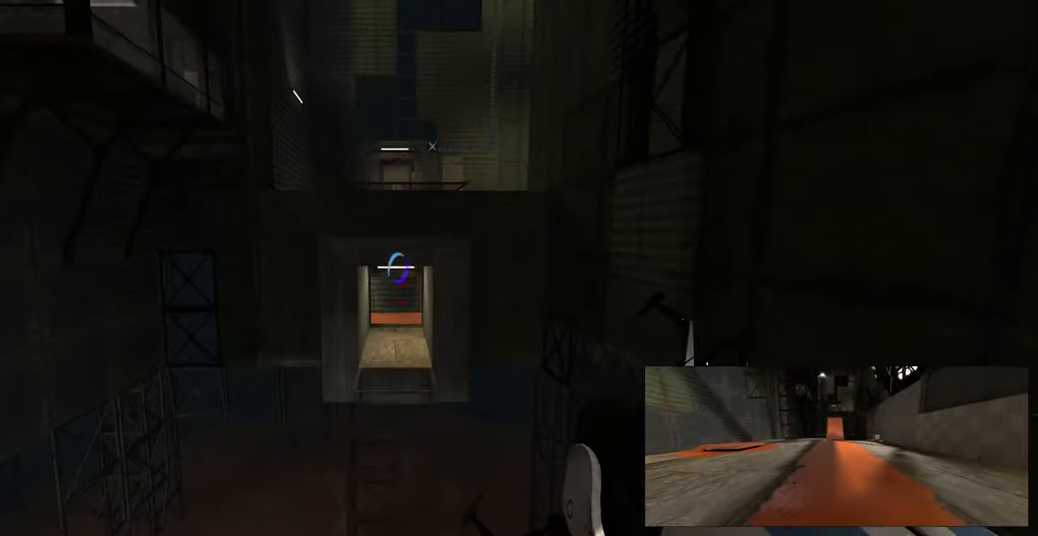
{"keys": ["w"], "mouse": [], "events": []}
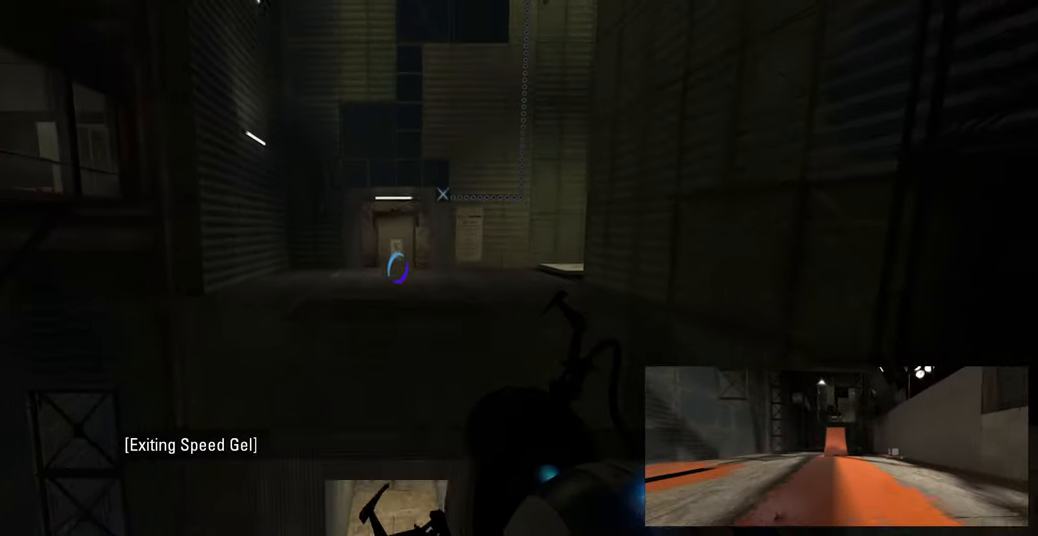
{"keys": ["w"], "mouse": [], "events": []}
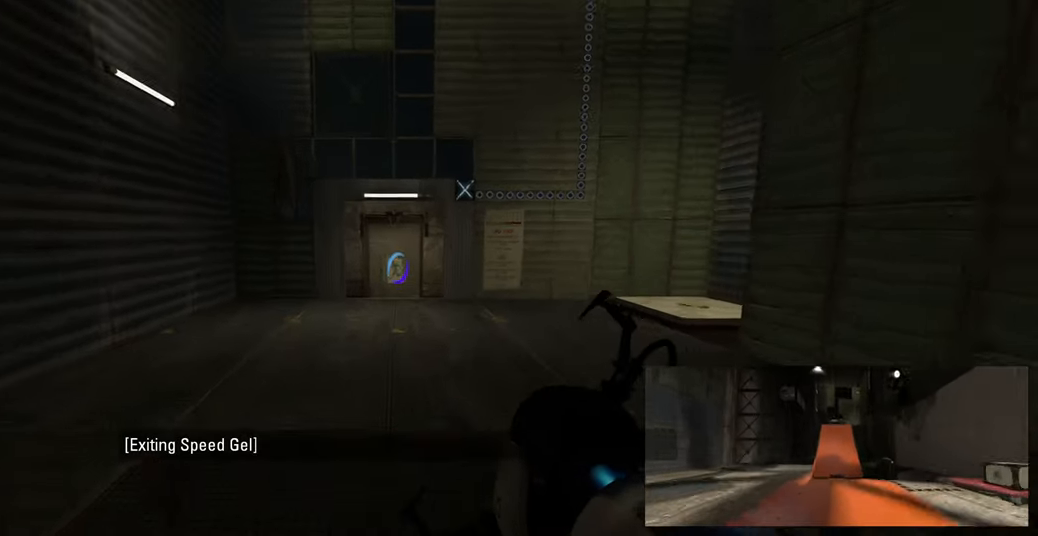
{"keys": ["d"], "mouse": [], "events": [[300, "space", "down"], [383, "d", "down"], [400, "space", "up"], [400, "w", "up"]]}
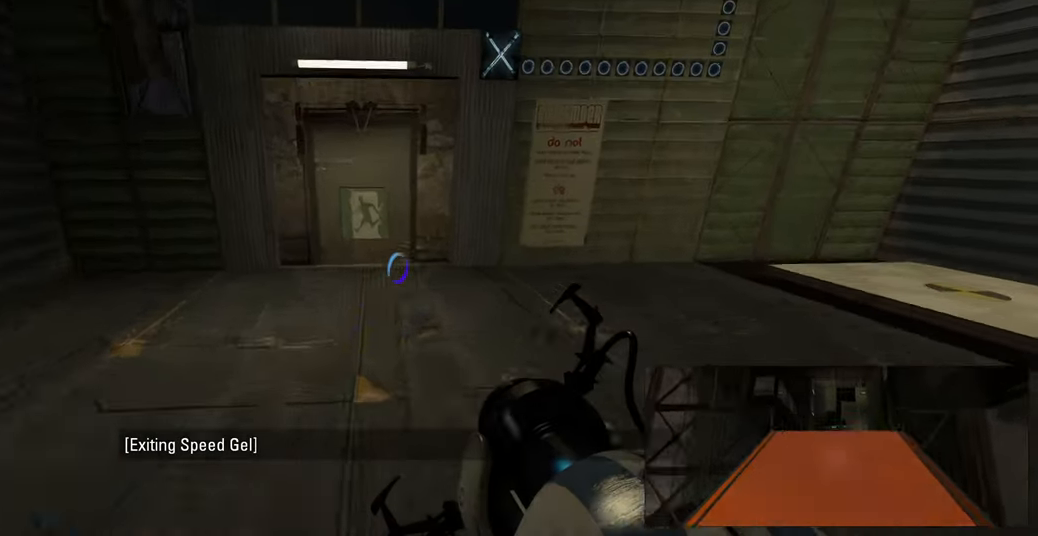
{"keys": ["d"], "mouse": [], "events": []}
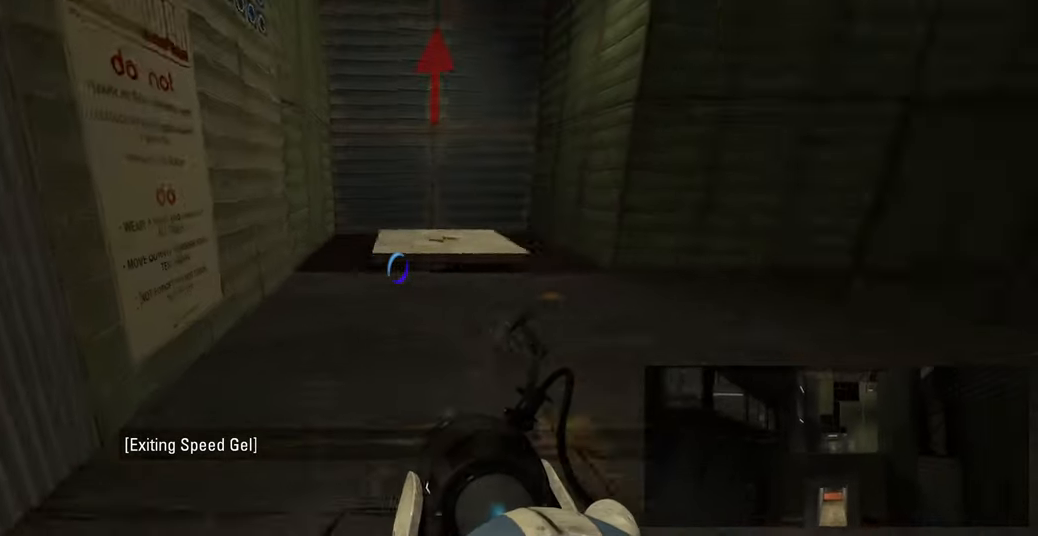
{"keys": ["d"], "mouse": [], "events": [[100, "w", "down"], [233, "d", "up"], [383, "d", "down"], [483, "w", "up"]]}
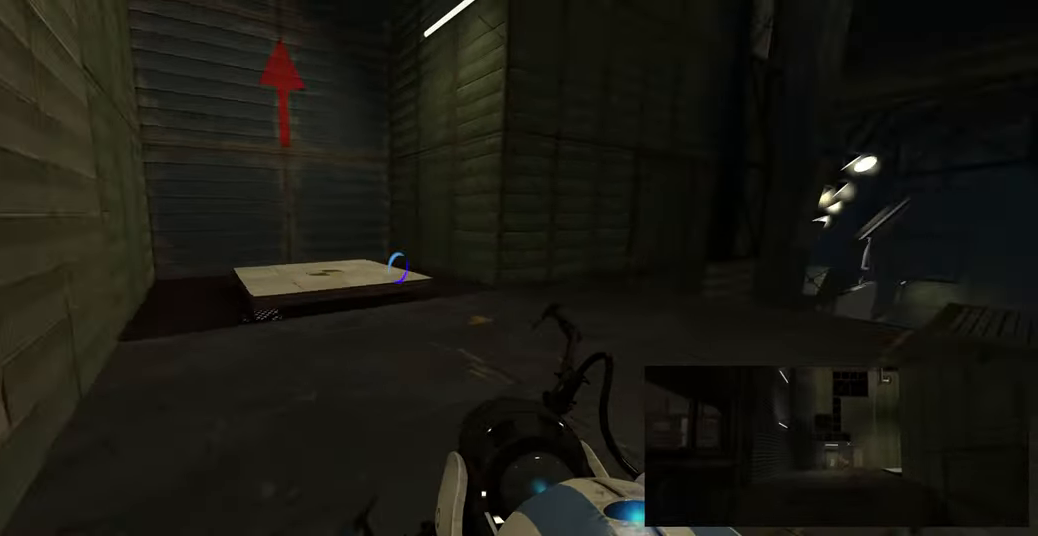
{"keys": ["w"], "mouse": [], "events": [[83, "w", "down"], [133, "d", "up"], [200, "a", "down"], [283, "w", "up"], [383, "w", "down"], [400, "a", "up"]]}
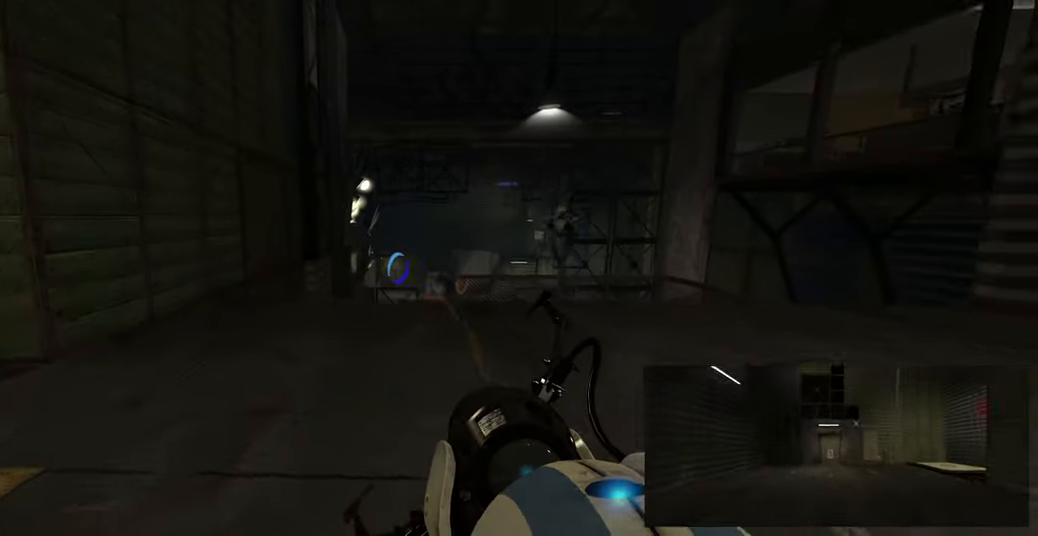
{"keys": ["a"], "mouse": ["wheel"], "events": [[100, "a", "down"], [183, "a", "up"], [416, "a", "down"], [450, "mouse_wheel", "down"], [483, "w", "up"]]}
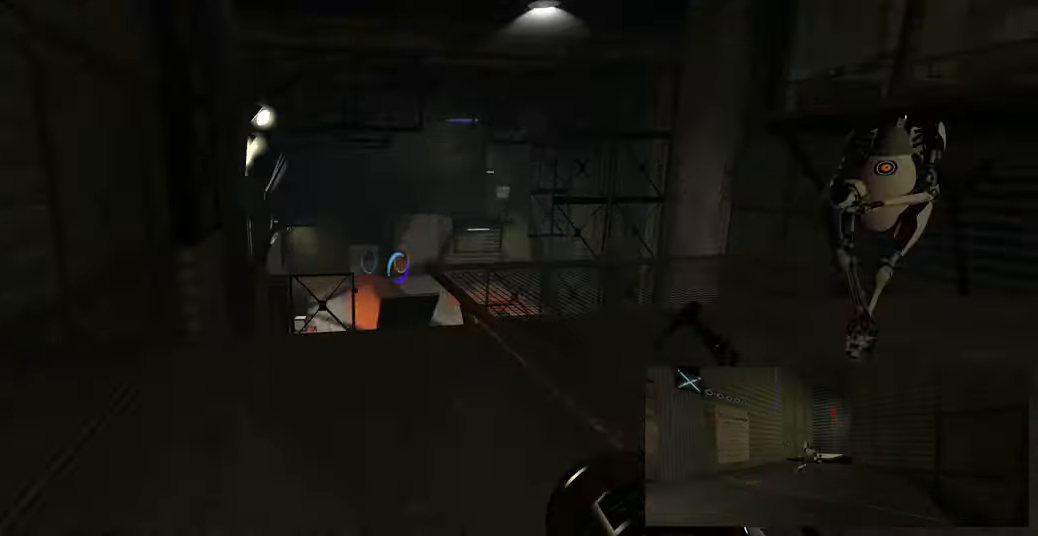
{"keys": [], "mouse": [], "events": [[16, "a", "up"], [83, "mouse_wheel", "up"], [216, "s", "down"], [333, "a", "down"], [383, "s", "up"], [416, "a", "up"]]}
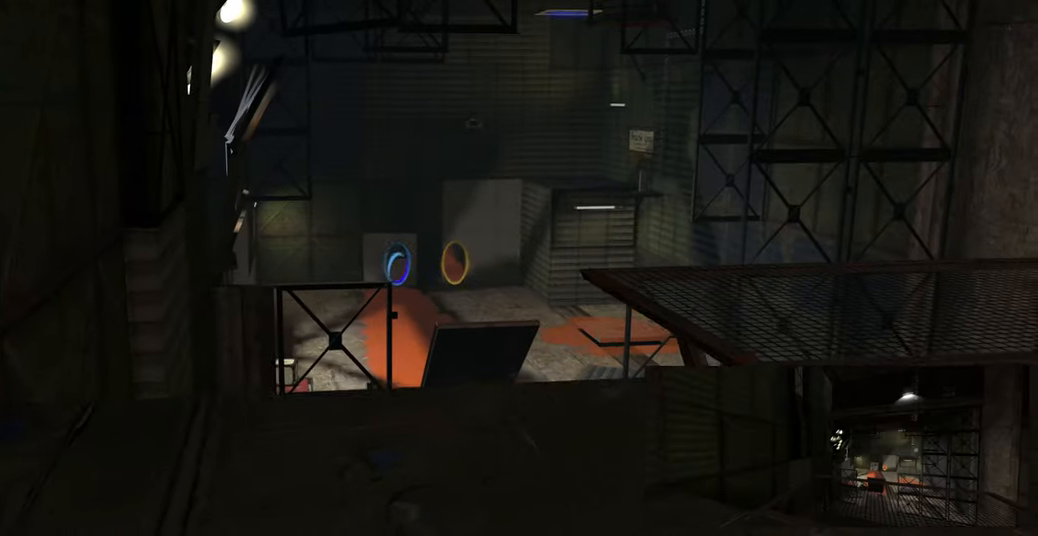
{"keys": [], "mouse": [], "events": []}
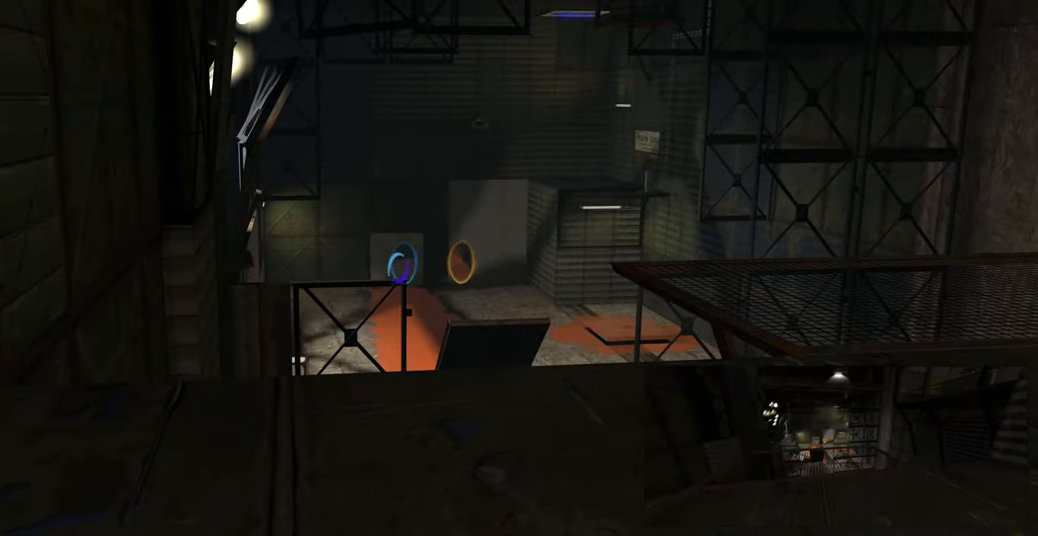
{"keys": ["a"], "mouse": ["wheel"], "events": [[400, "mouse_wheel", "down"], [484, "a", "down"]]}
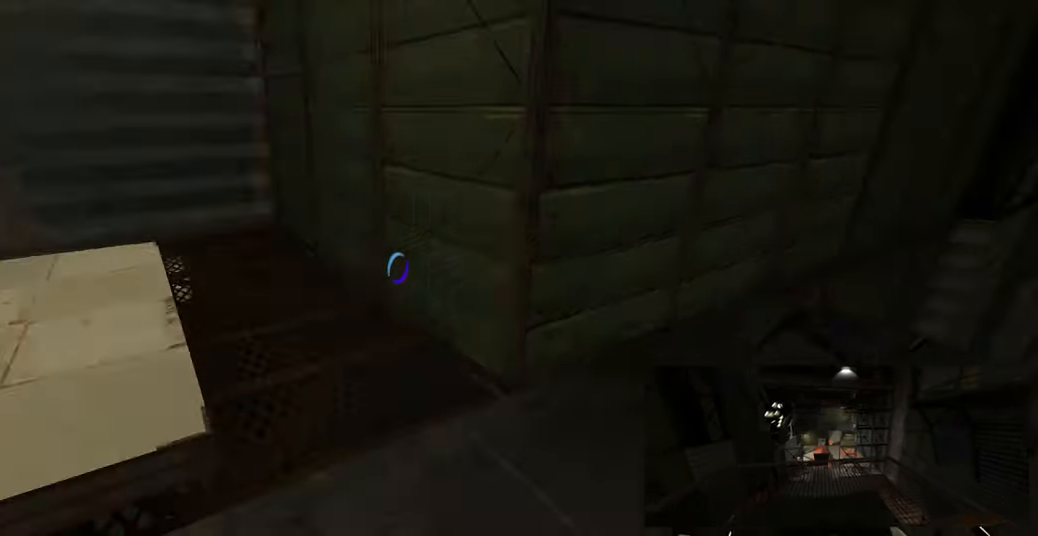
{"keys": ["w"], "mouse": [], "events": [[50, "mouse_wheel", "up"], [150, "a", "up"], [467, "w", "down"]]}
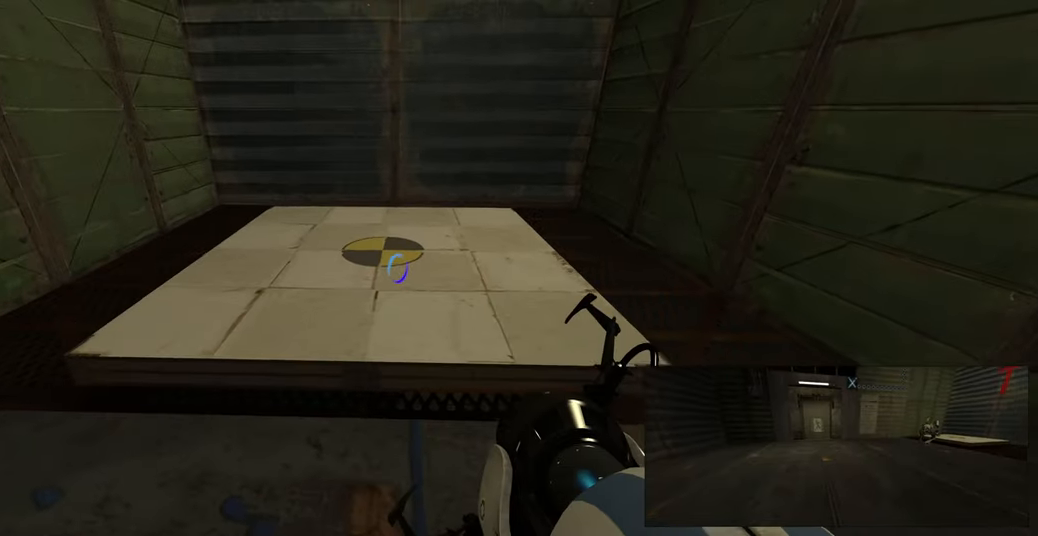
{"keys": [], "mouse": [], "events": [[34, "w", "up"], [200, "mouse_right", "down"], [334, "mouse_right", "up"]]}
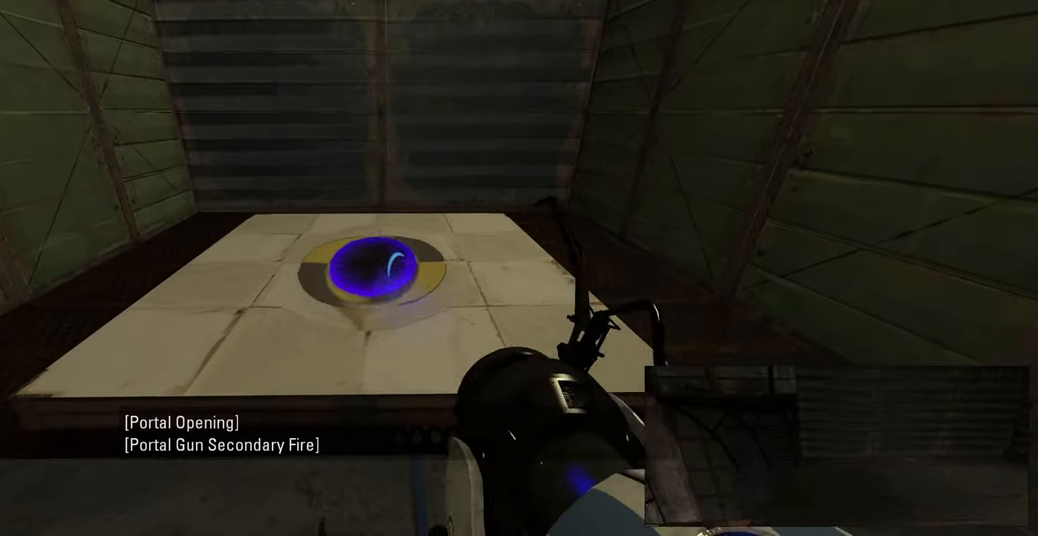
{"keys": [], "mouse": [], "events": []}
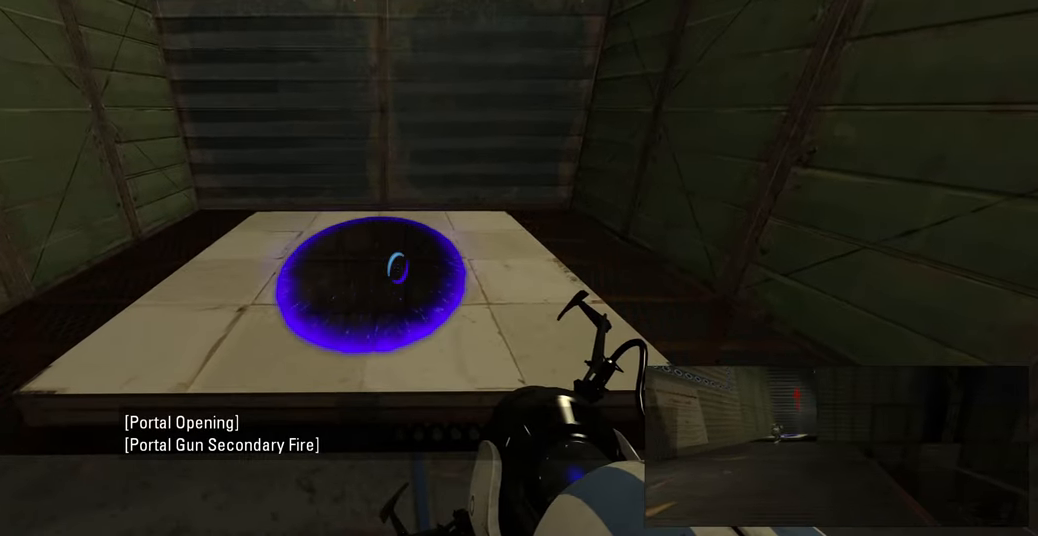
{"keys": [], "mouse": [], "events": []}
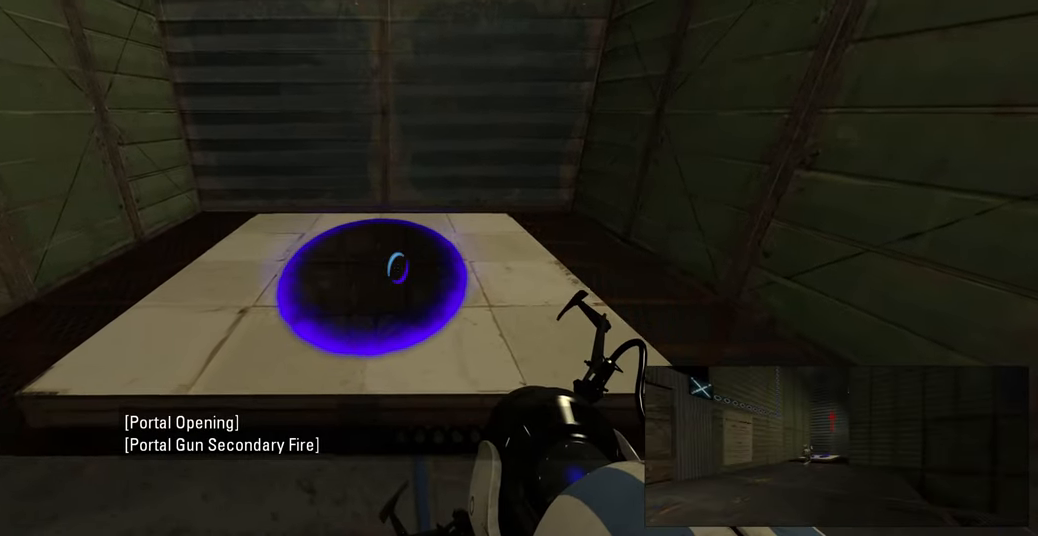
{"keys": [], "mouse": [], "events": []}
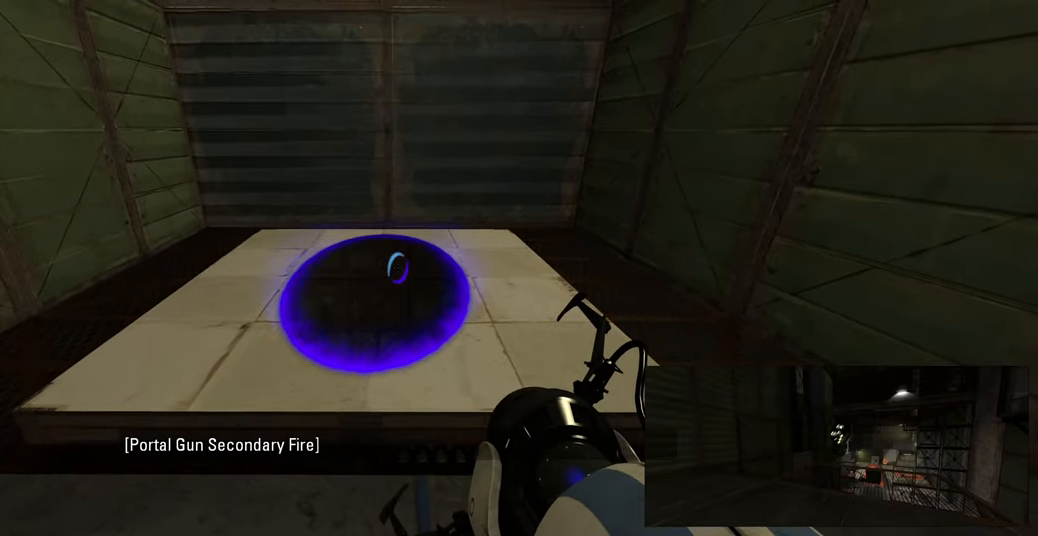
{"keys": ["w"], "mouse": [], "events": [[34, "w", "down"]]}